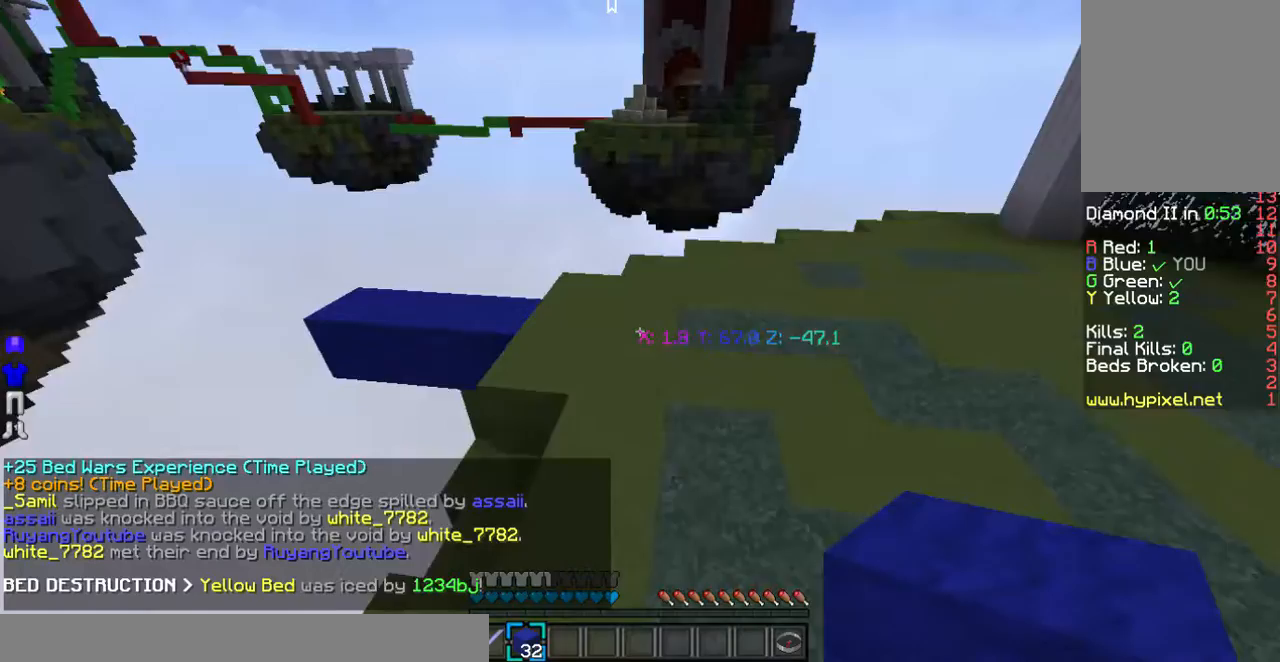
Gameplay with keyboard and mouse; each line is a JSON object with the keys and mouse buttons held at the frame after it. "events" lists presses ("down") and releases ("up") of "a", "d", "s", "w", "mouse_left" and "mouse_right" between this image and that frame as [ms after this image, input, new state], when the widget could be followed in between. "mouse_left", "mouse_right" = the "left", "right" buttons of the "mouse" list. No other keys are recorded. Fast repeated clicks can show as one long hold. Mouse movement is not recorded.
{"keys": ["w"], "mouse": [], "events": []}
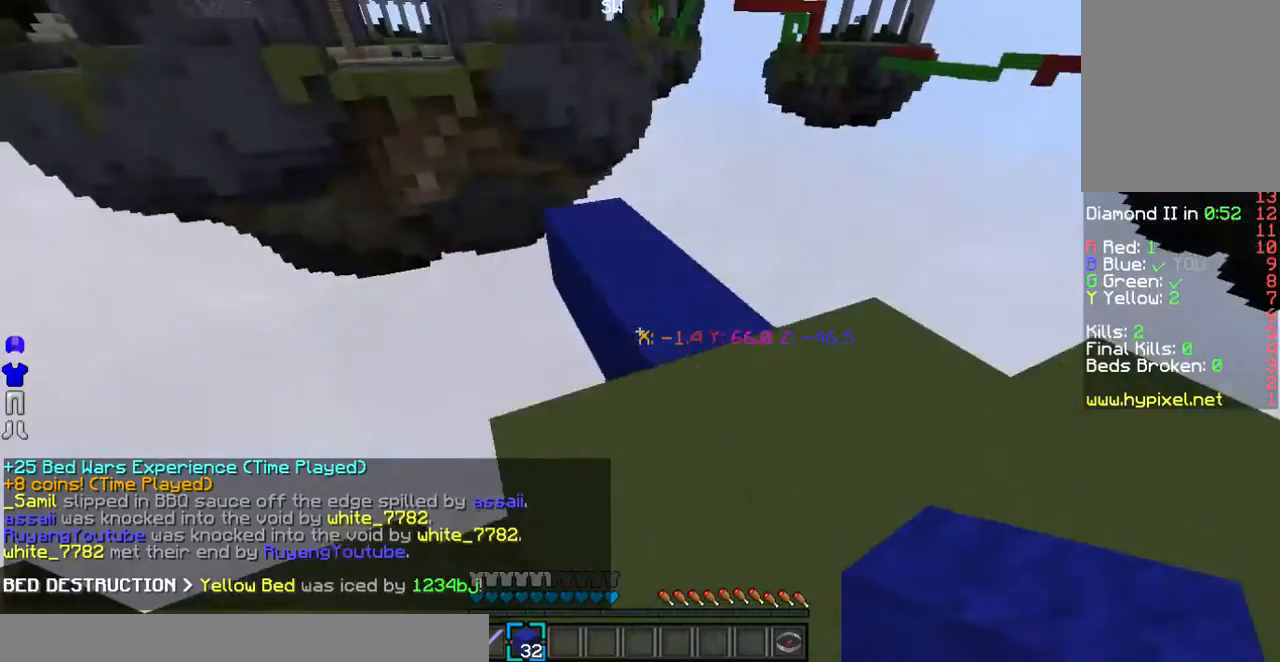
{"keys": ["w"], "mouse": [], "events": []}
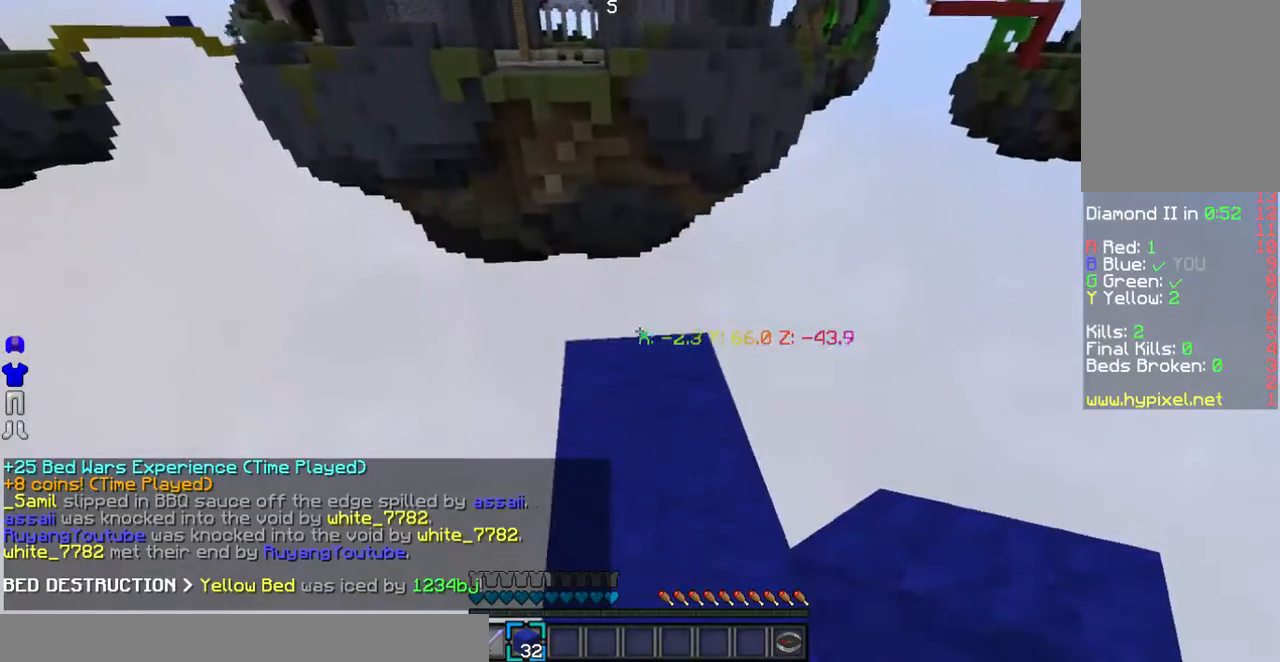
{"keys": ["w"], "mouse": [], "events": []}
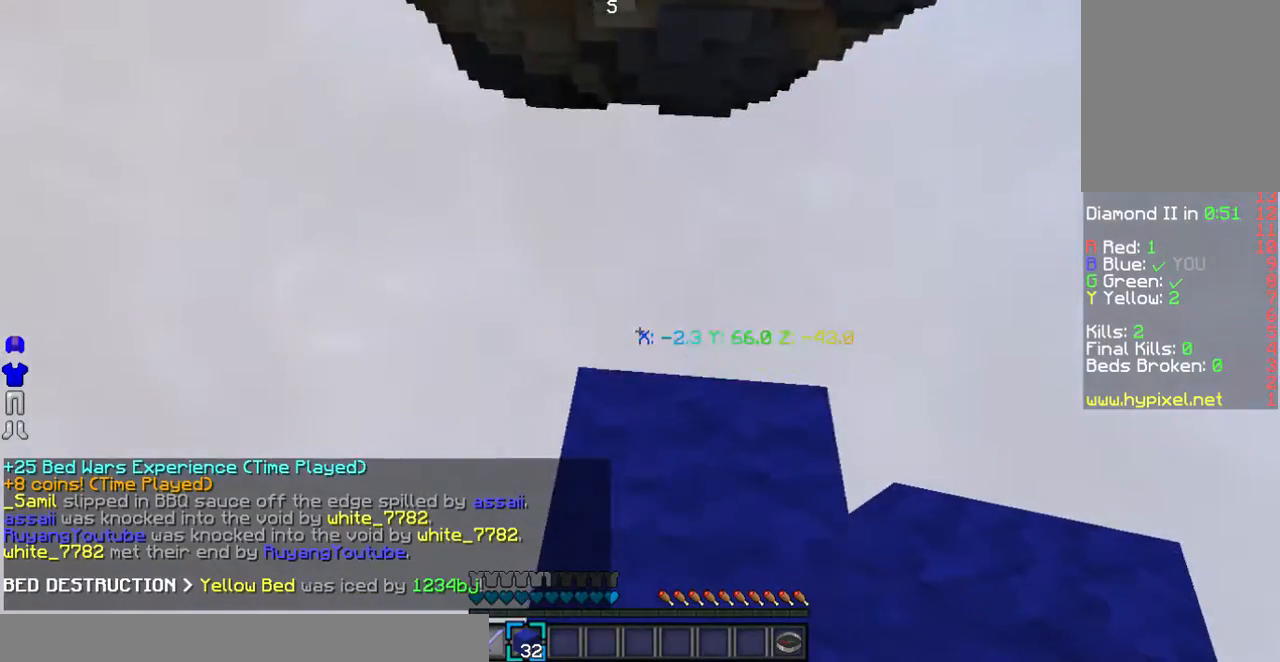
{"keys": ["d", "s"], "mouse": [], "events": [[234, "w", "up"], [436, "d", "down"], [436, "s", "down"]]}
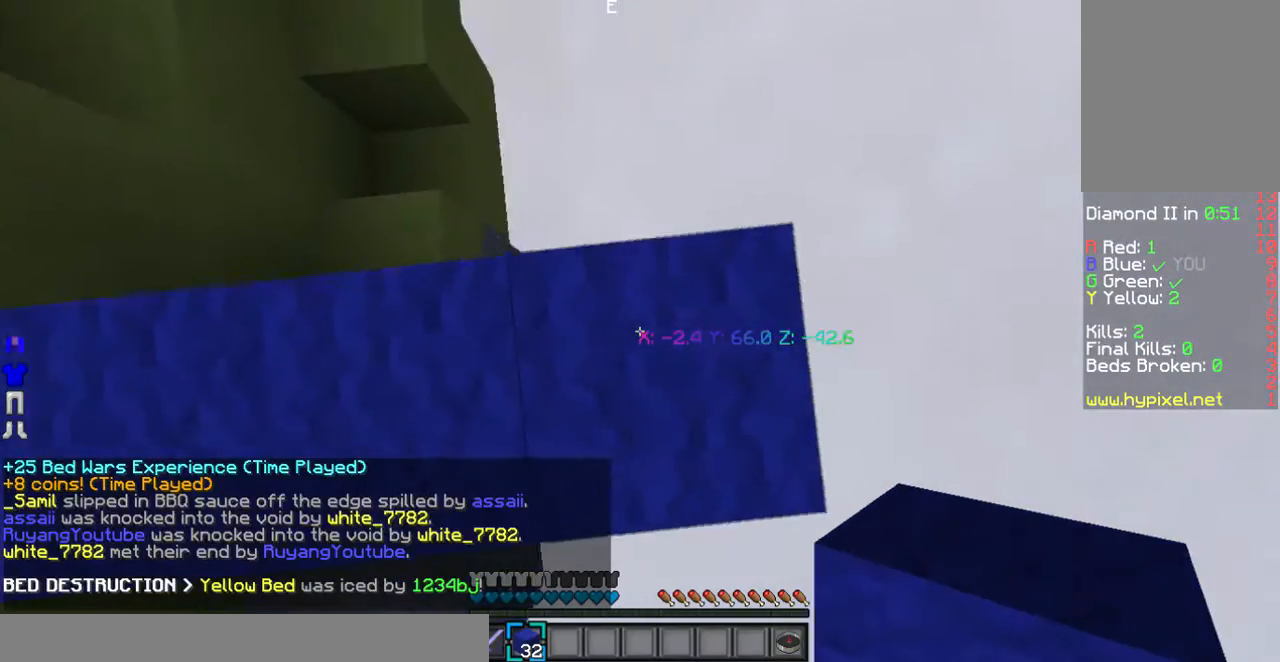
{"keys": ["d", "s"], "mouse": [], "events": []}
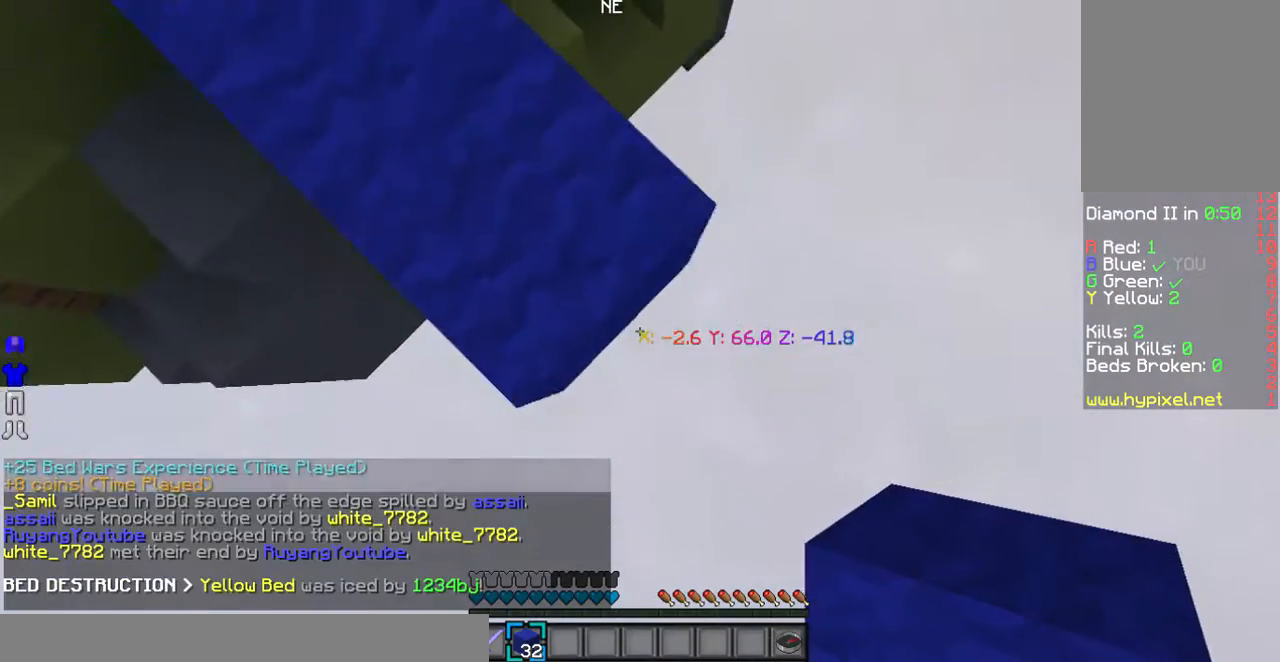
{"keys": ["s"], "mouse": [], "events": [[402, "d", "up"]]}
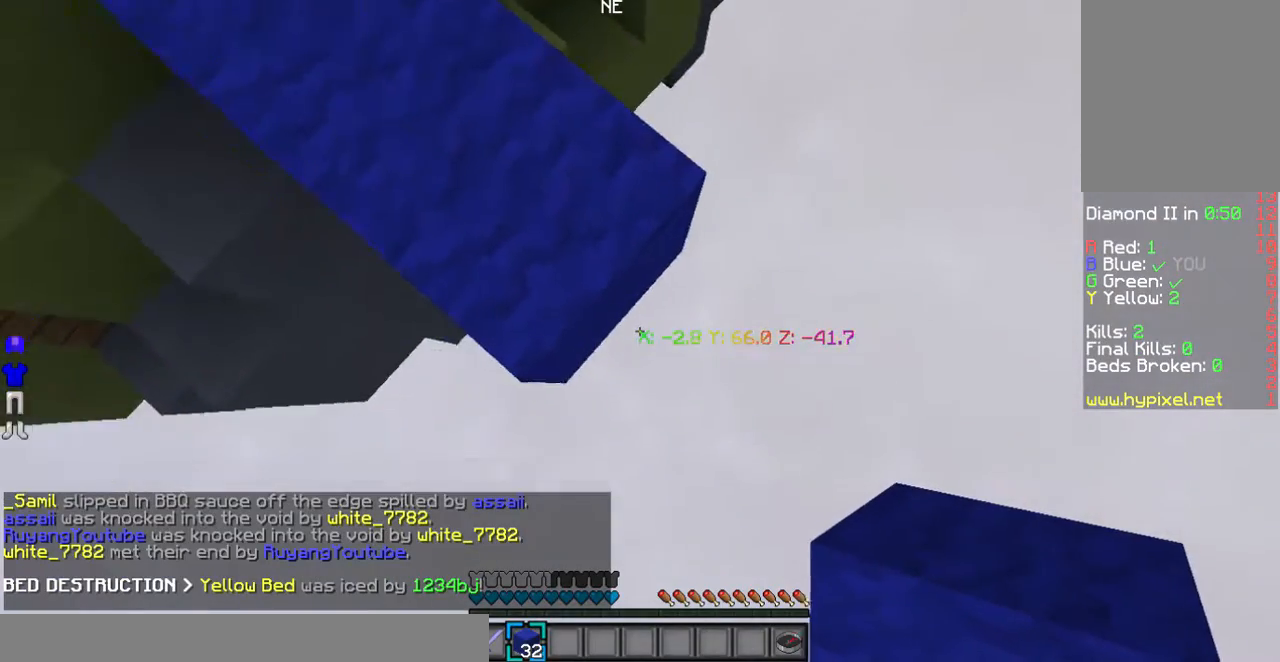
{"keys": ["d", "s"], "mouse": [], "events": [[101, "s", "up"], [470, "d", "down"], [470, "s", "down"]]}
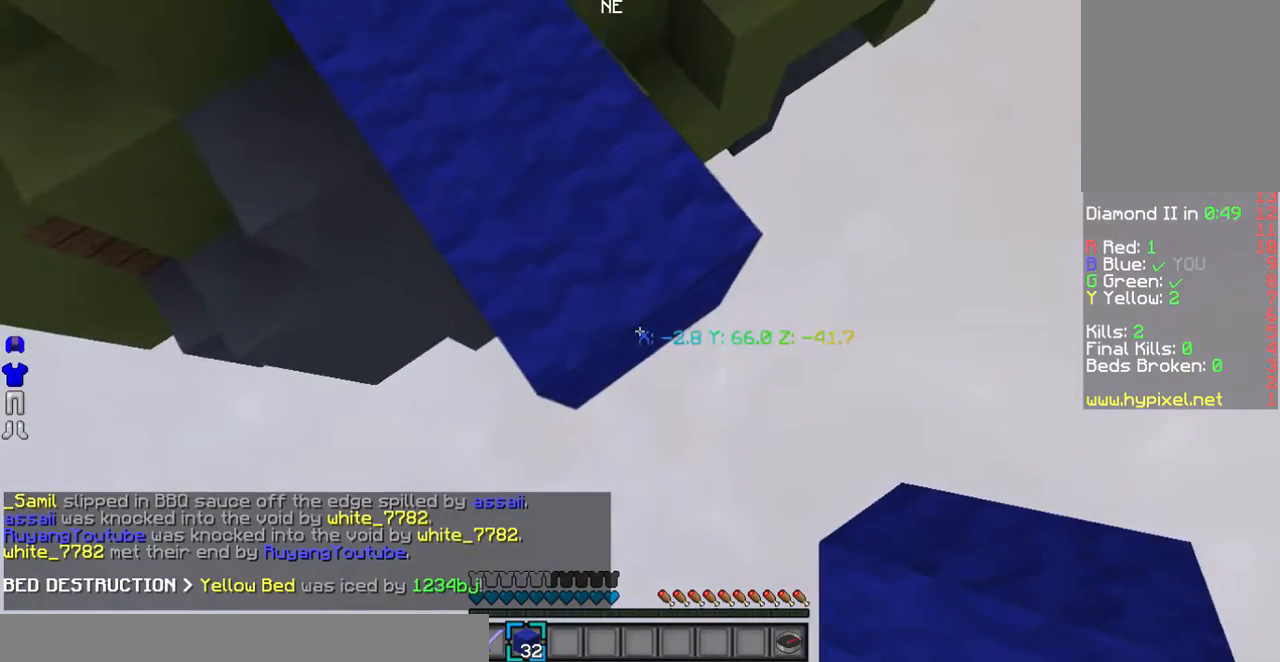
{"keys": ["d"], "mouse": [], "events": [[101, "d", "up"], [201, "s", "up"], [436, "d", "down"]]}
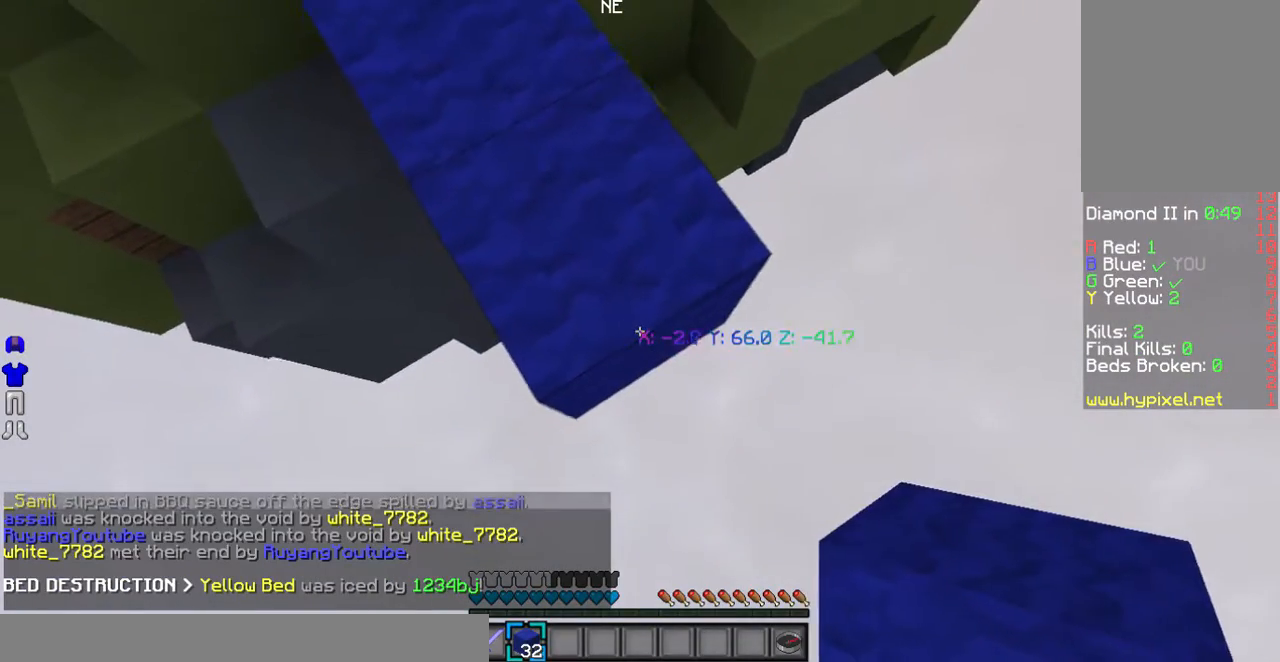
{"keys": ["s"], "mouse": [], "events": [[301, "d", "up"], [469, "s", "down"]]}
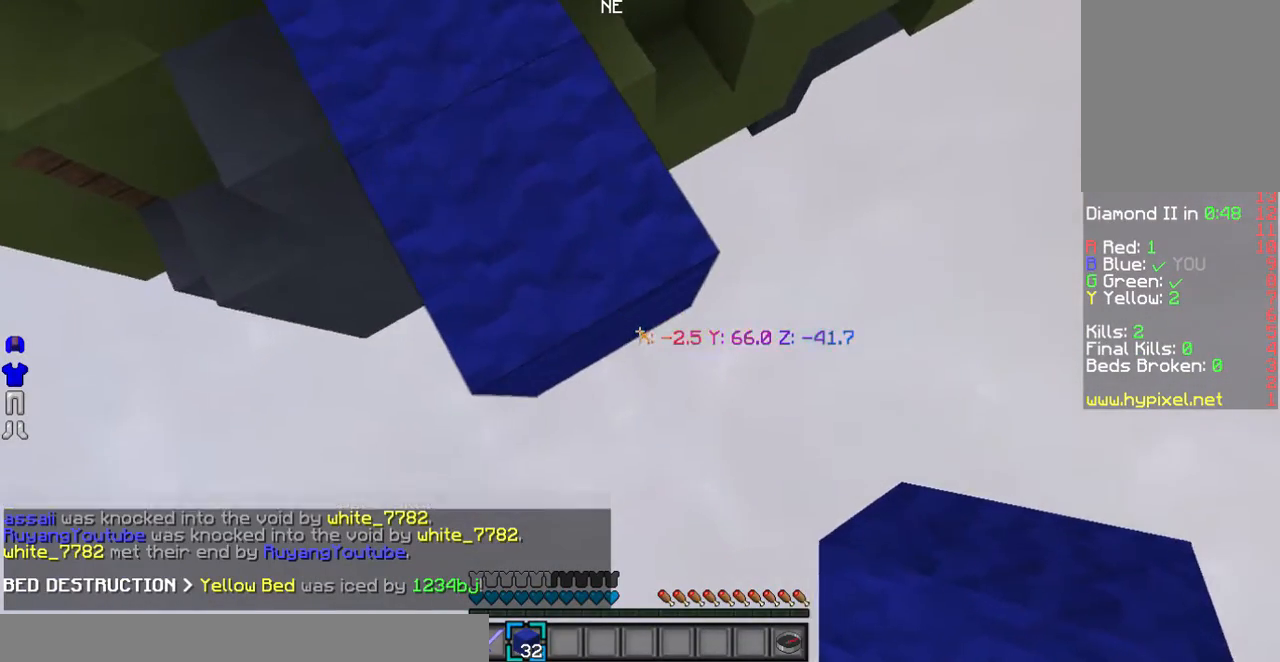
{"keys": [], "mouse": [], "events": [[134, "d", "down"], [234, "d", "up"], [234, "s", "up"]]}
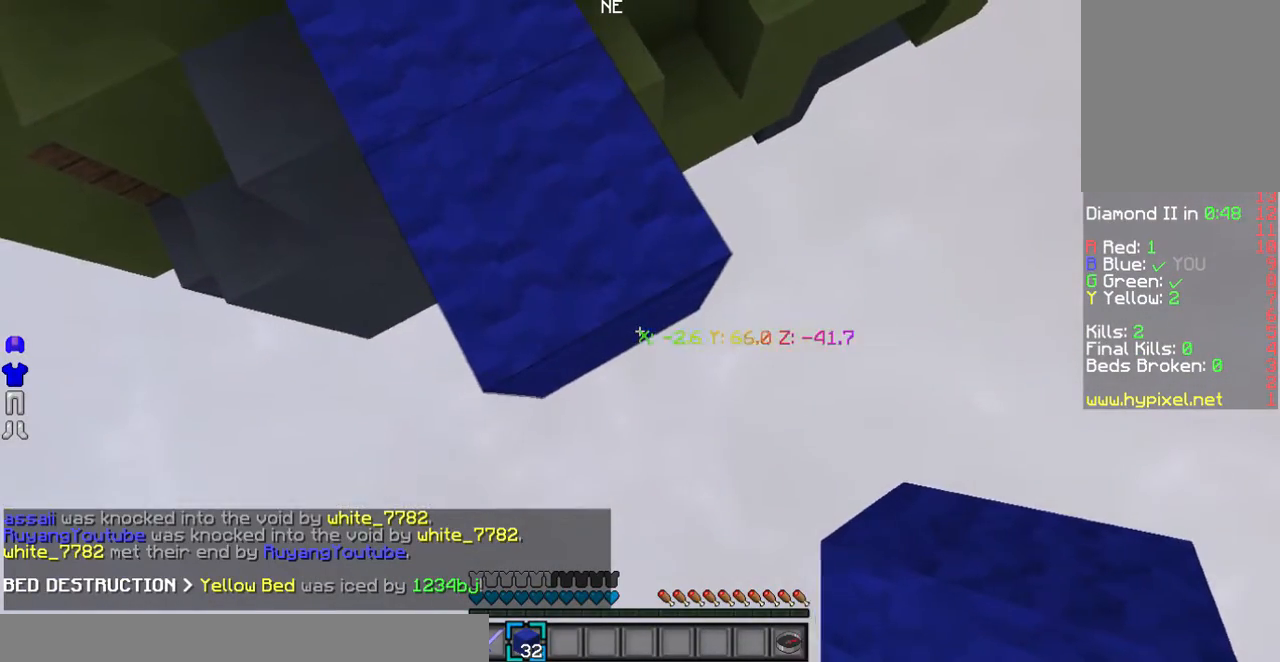
{"keys": ["d", "s"], "mouse": ["right"], "events": [[100, "mouse_right", "down"], [100, "s", "down"], [134, "d", "down"], [167, "mouse_right", "up"], [469, "mouse_right", "down"]]}
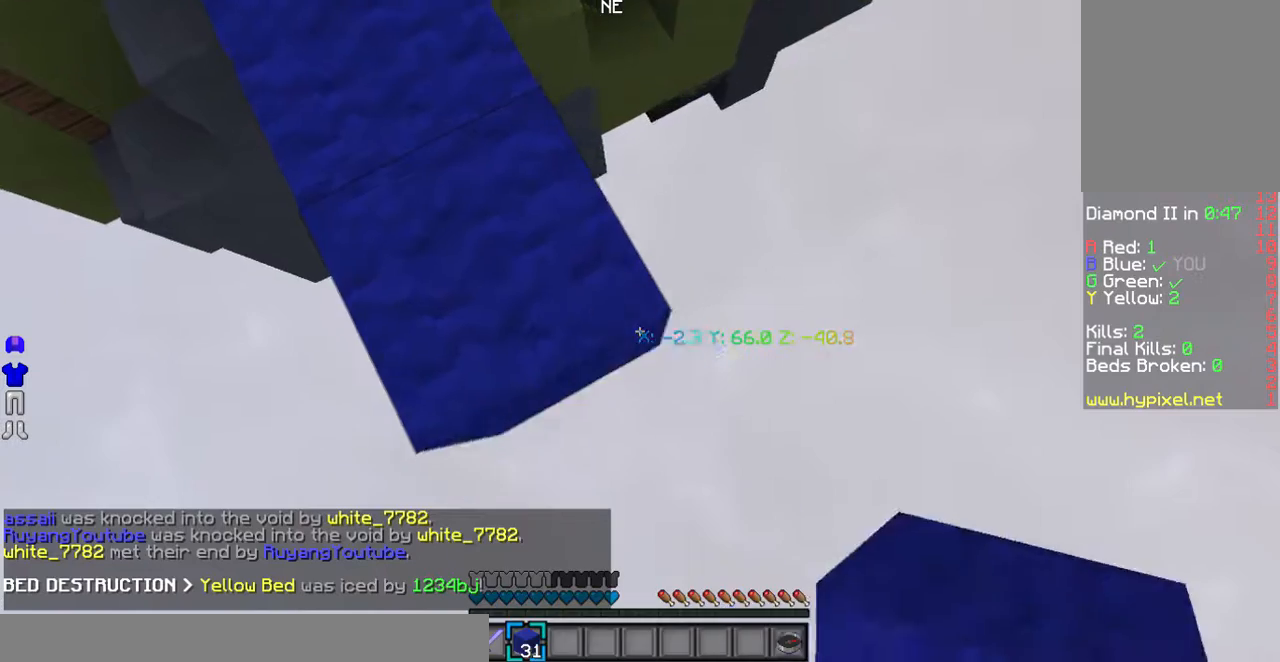
{"keys": ["a", "d", "s"], "mouse": [], "events": [[134, "mouse_right", "up"], [402, "a", "down"]]}
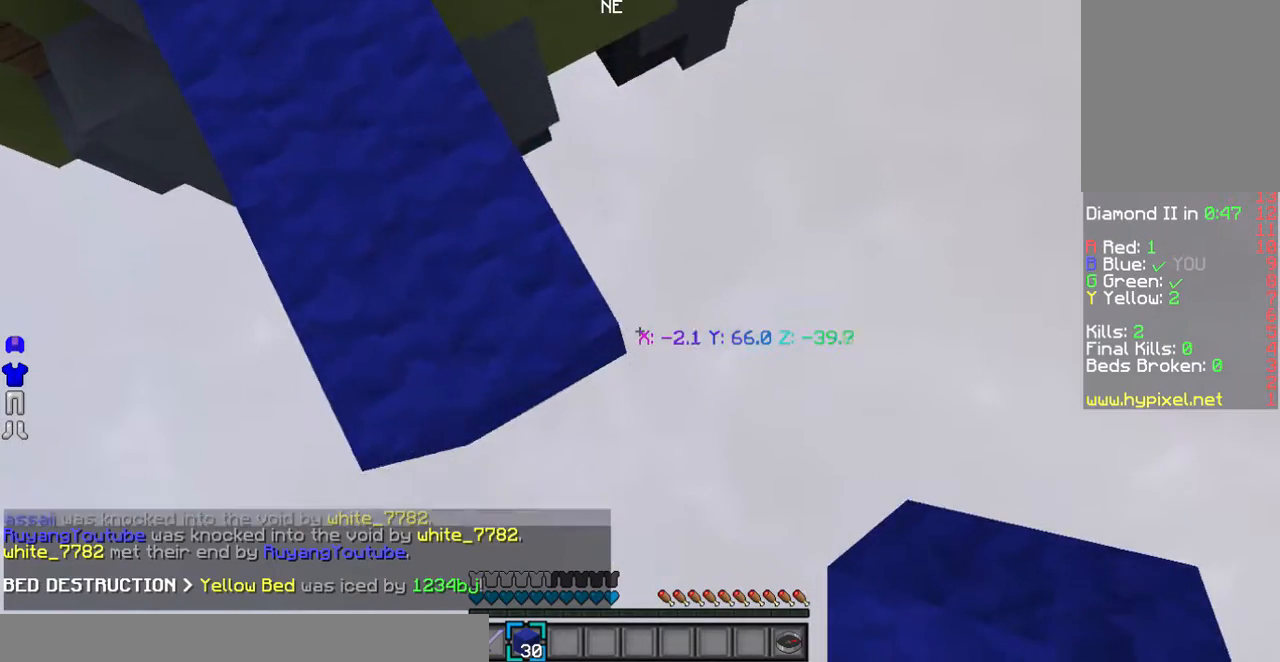
{"keys": ["s"], "mouse": [], "events": [[67, "d", "up"], [268, "a", "up"]]}
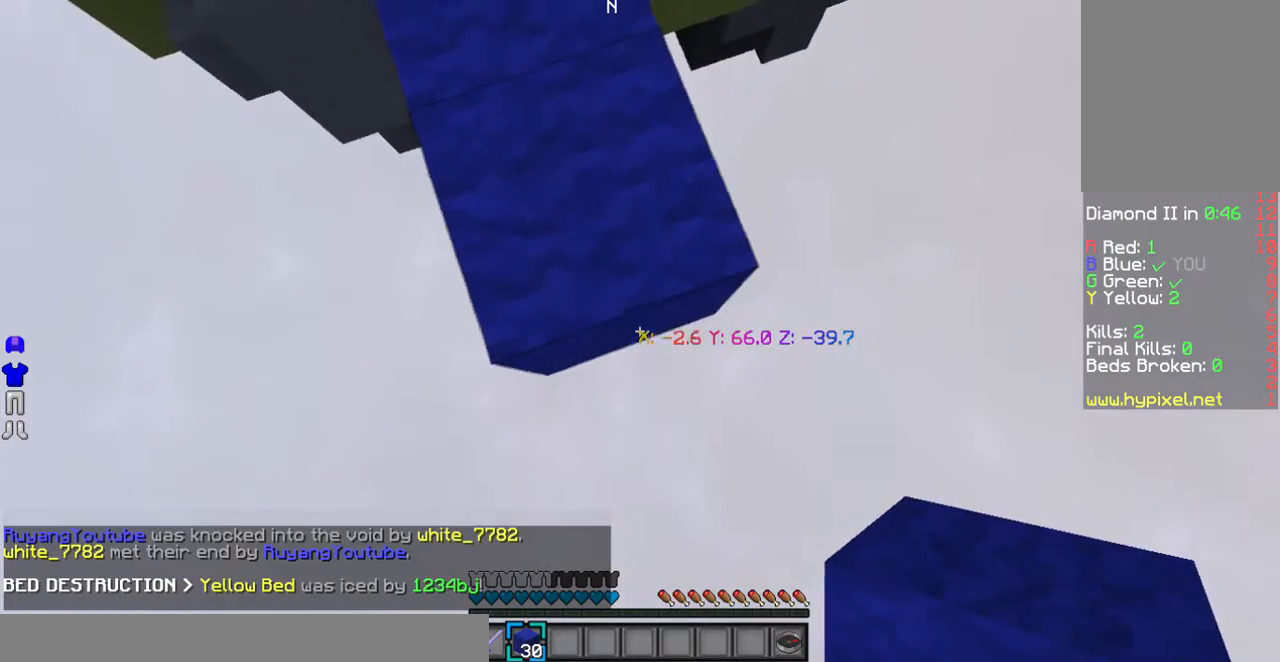
{"keys": ["d", "s"], "mouse": [], "events": [[302, "mouse_right", "down"], [335, "d", "down"], [403, "mouse_right", "up"]]}
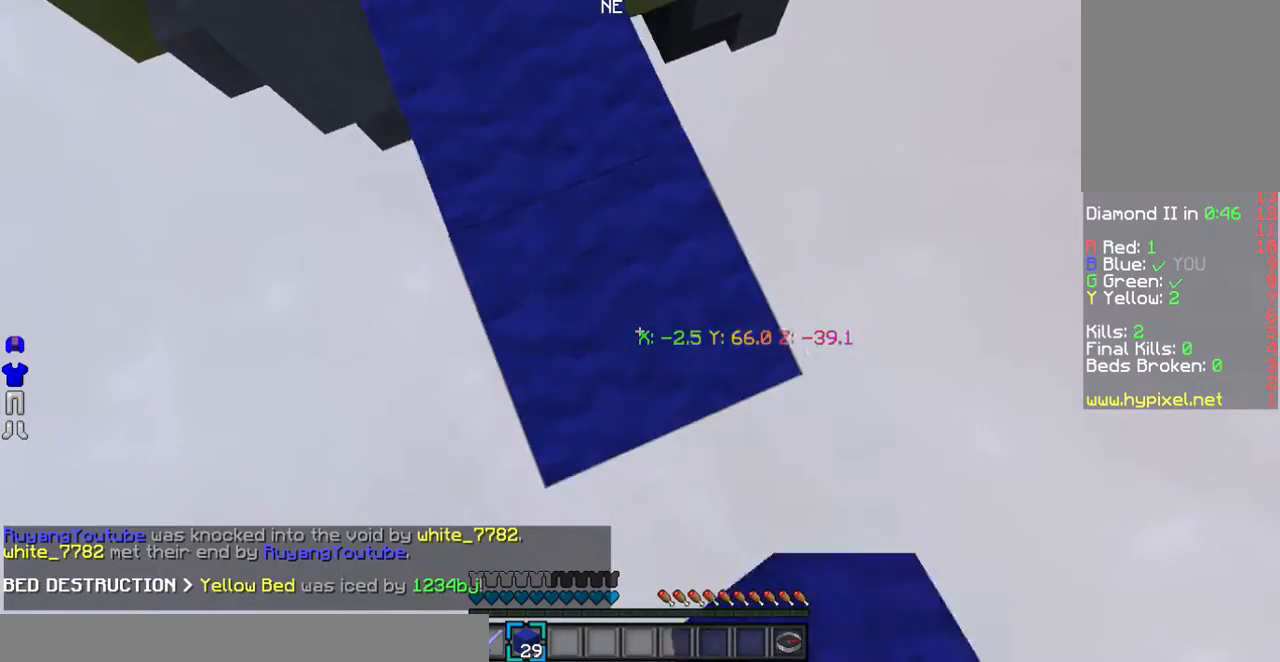
{"keys": ["d", "s"], "mouse": [], "events": [[235, "mouse_right", "down"], [336, "mouse_right", "up"]]}
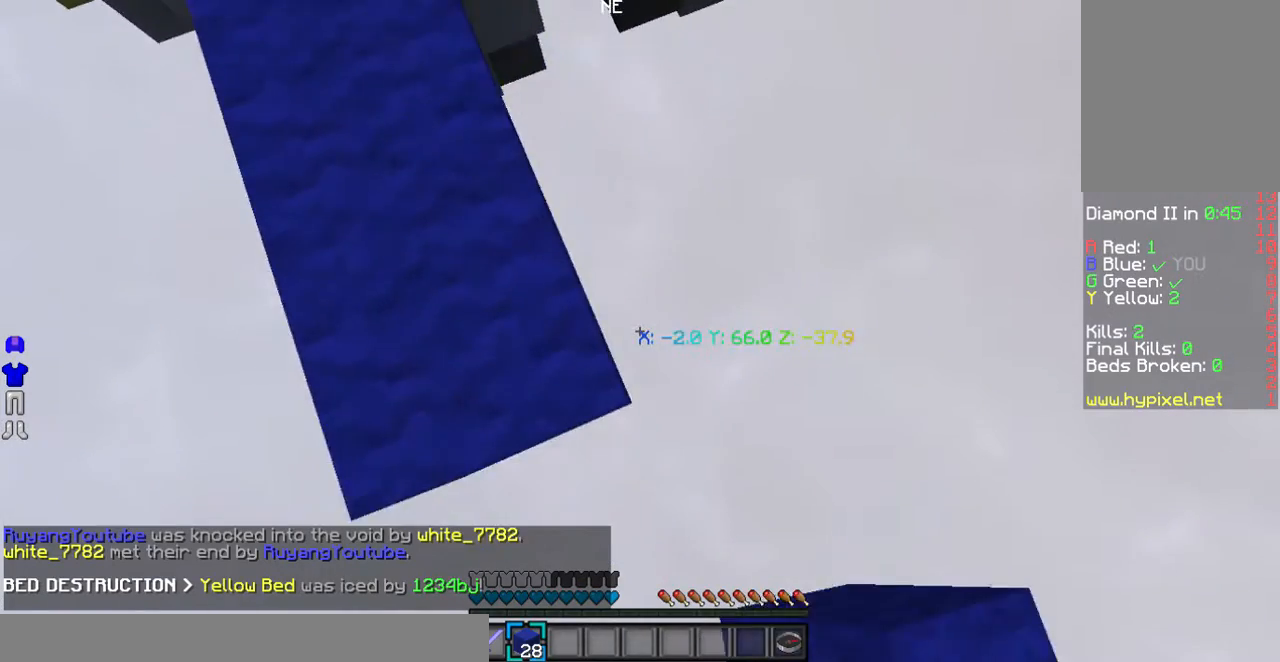
{"keys": ["a", "s"], "mouse": [], "events": [[134, "a", "down"], [302, "d", "up"]]}
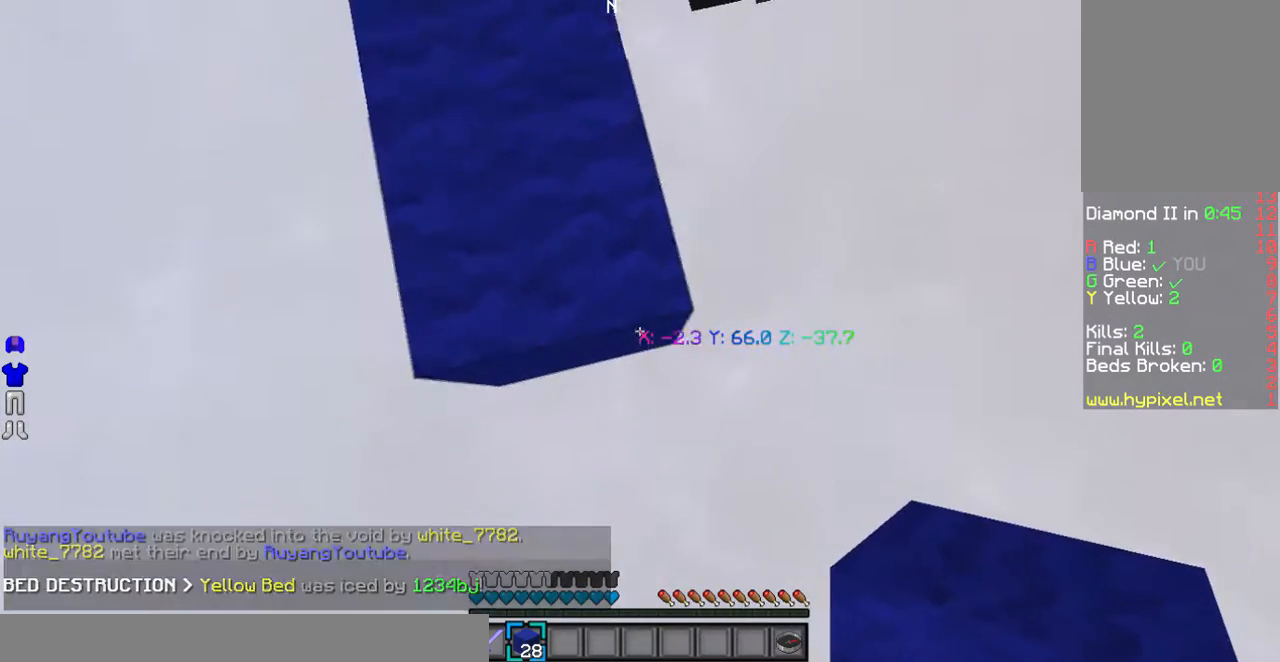
{"keys": ["d", "s"], "mouse": [], "events": [[202, "a", "up"], [403, "mouse_right", "down"], [436, "d", "down"], [503, "mouse_right", "up"]]}
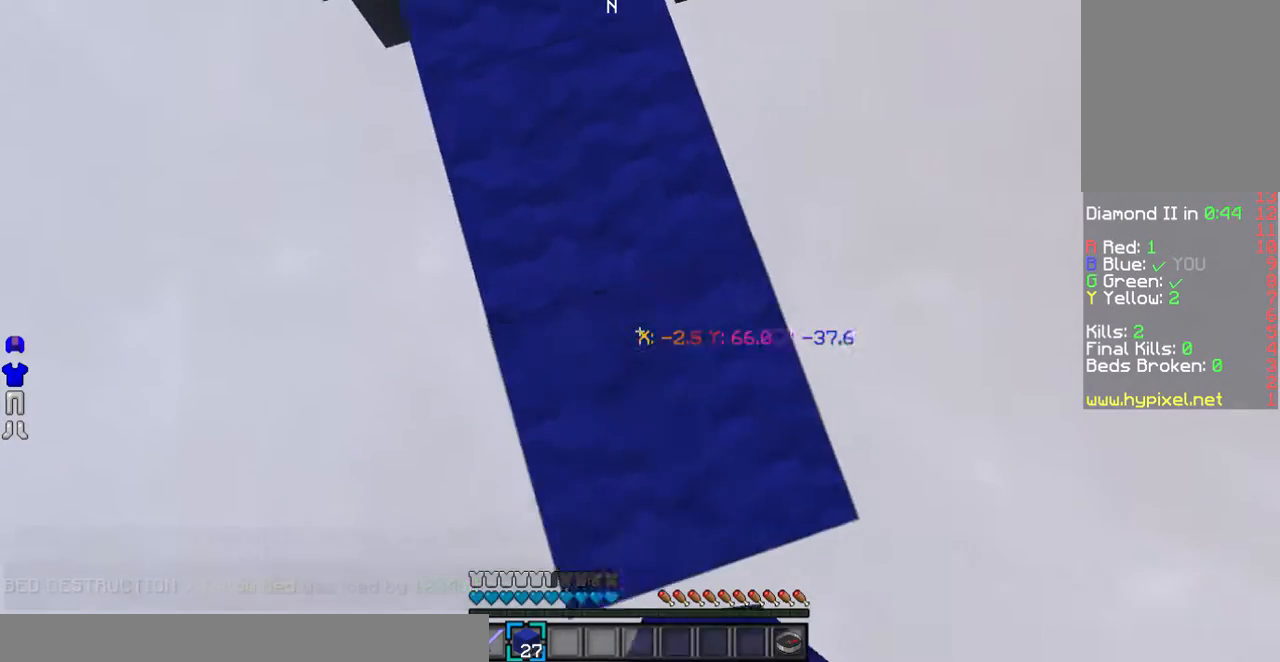
{"keys": ["d", "s"], "mouse": [], "events": [[336, "mouse_right", "down"], [470, "mouse_right", "up"]]}
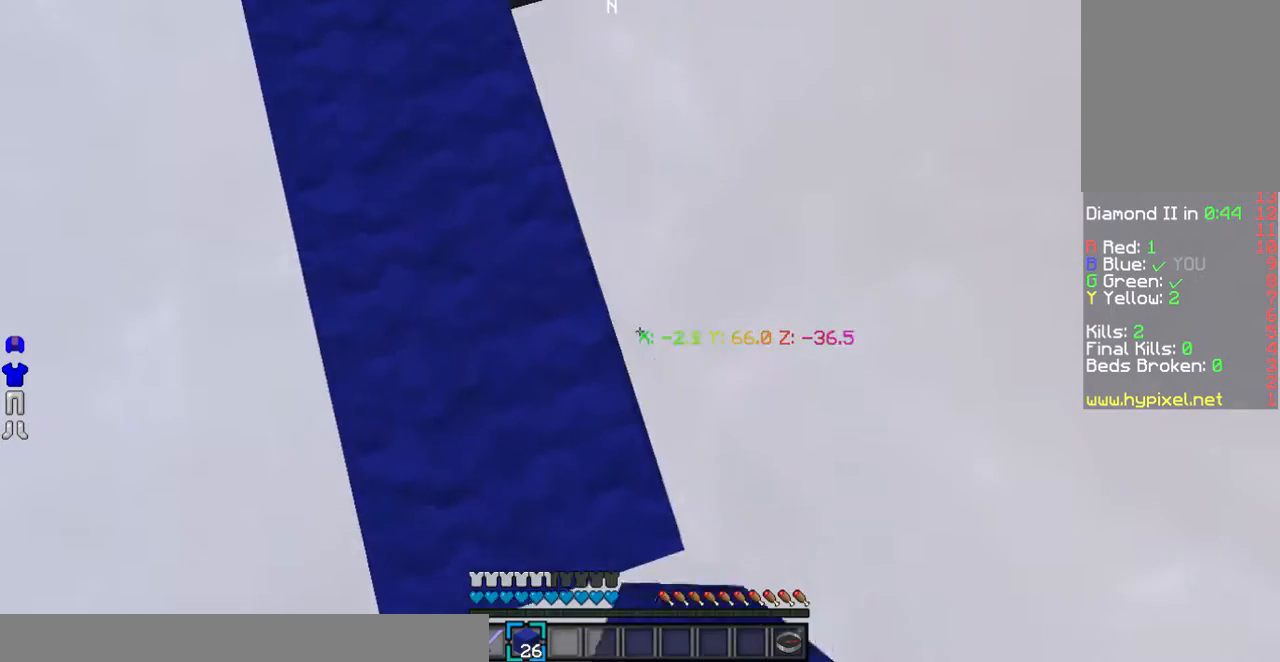
{"keys": ["a", "s"], "mouse": [], "events": [[235, "a", "down"], [470, "d", "up"]]}
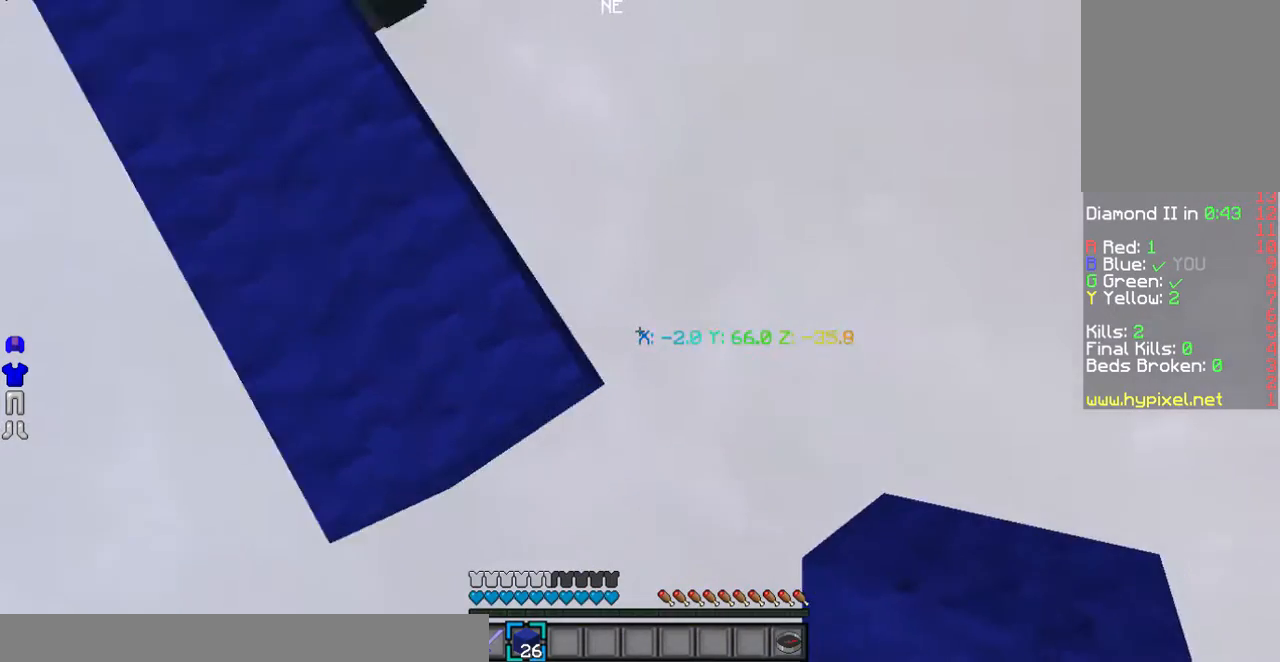
{"keys": ["s"], "mouse": [], "events": [[503, "a", "up"]]}
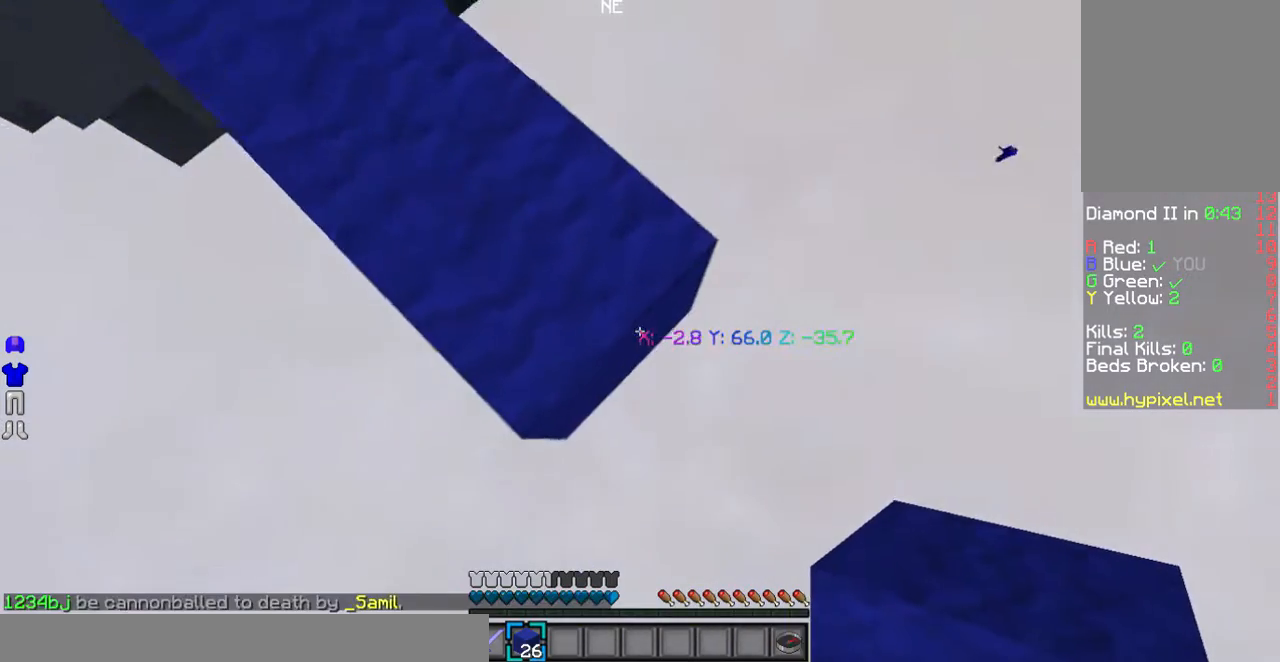
{"keys": ["w"], "mouse": [], "events": [[369, "s", "up"], [470, "w", "down"]]}
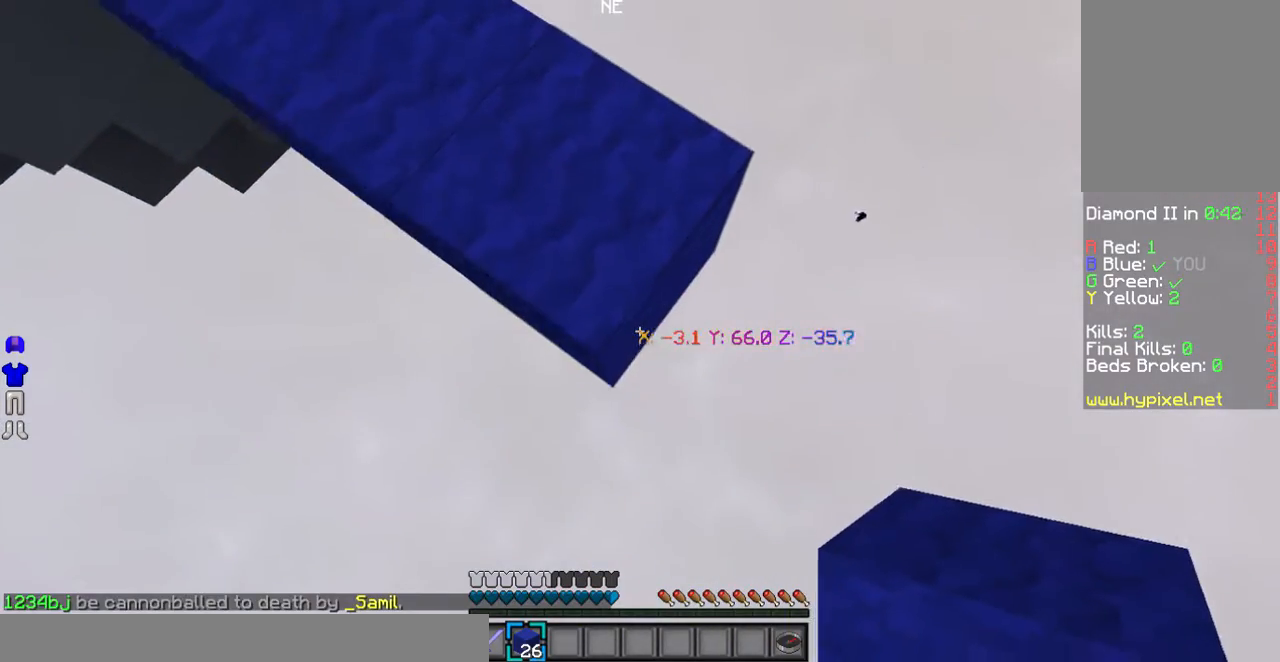
{"keys": [], "mouse": [], "events": [[134, "d", "down"], [168, "w", "up"], [235, "d", "up"]]}
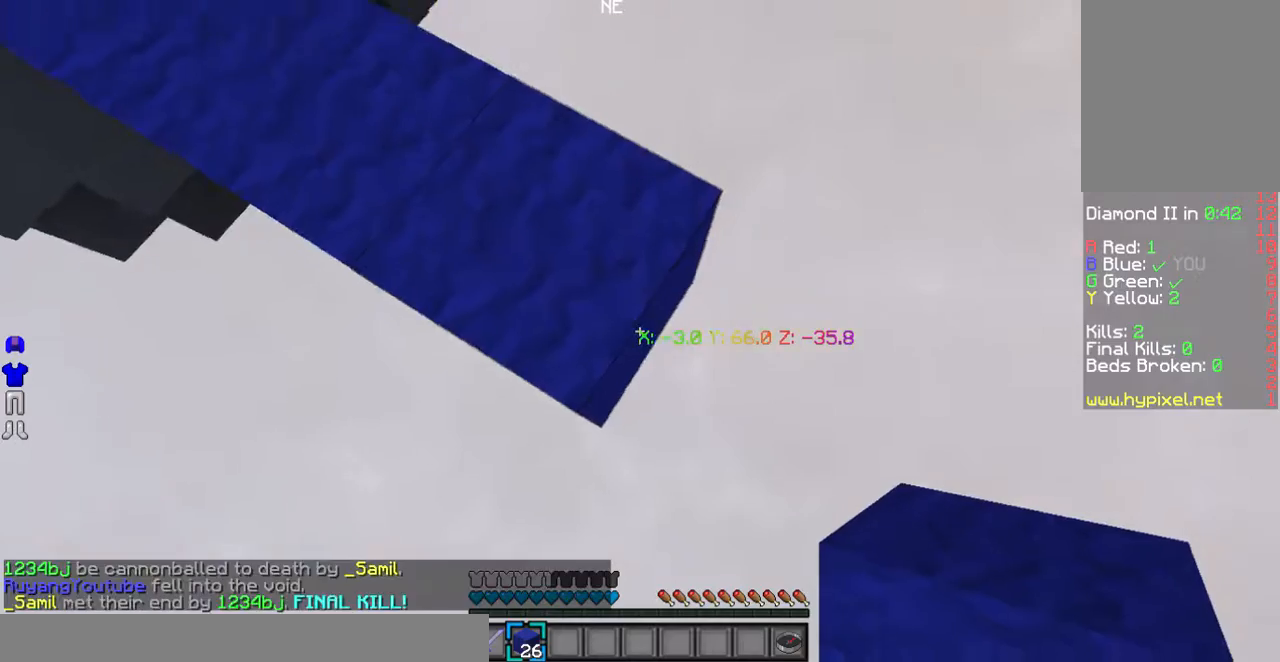
{"keys": [], "mouse": [], "events": []}
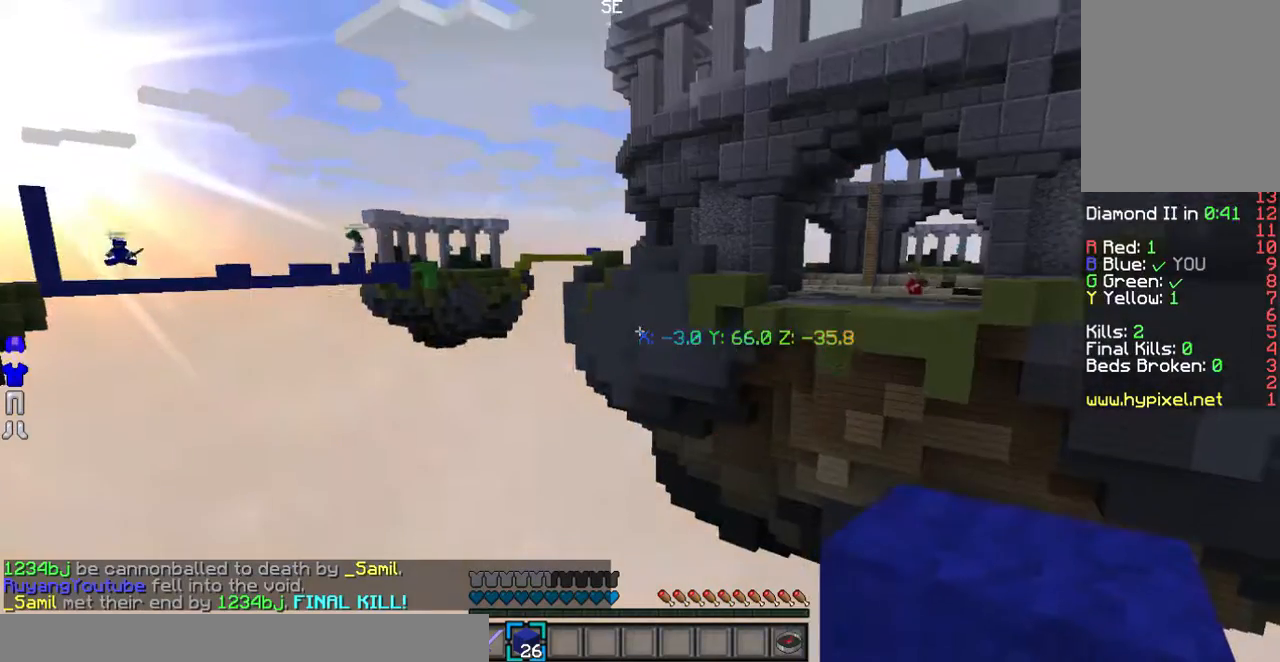
{"keys": [], "mouse": [], "events": []}
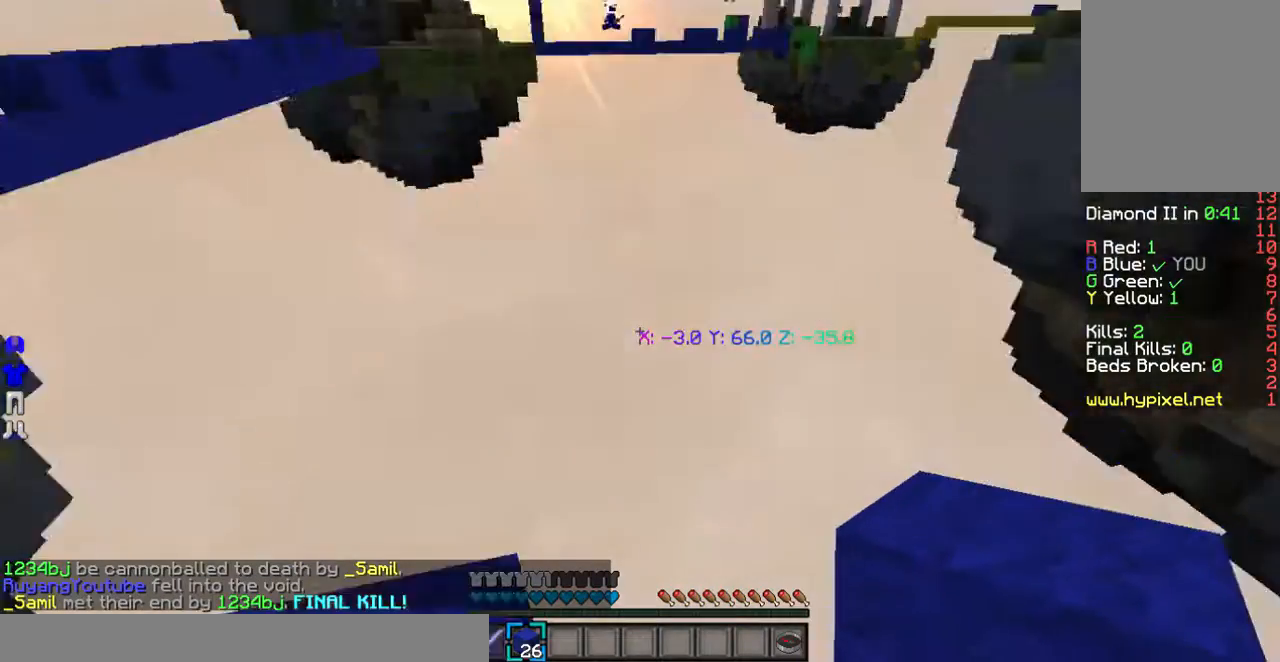
{"keys": [], "mouse": [], "events": []}
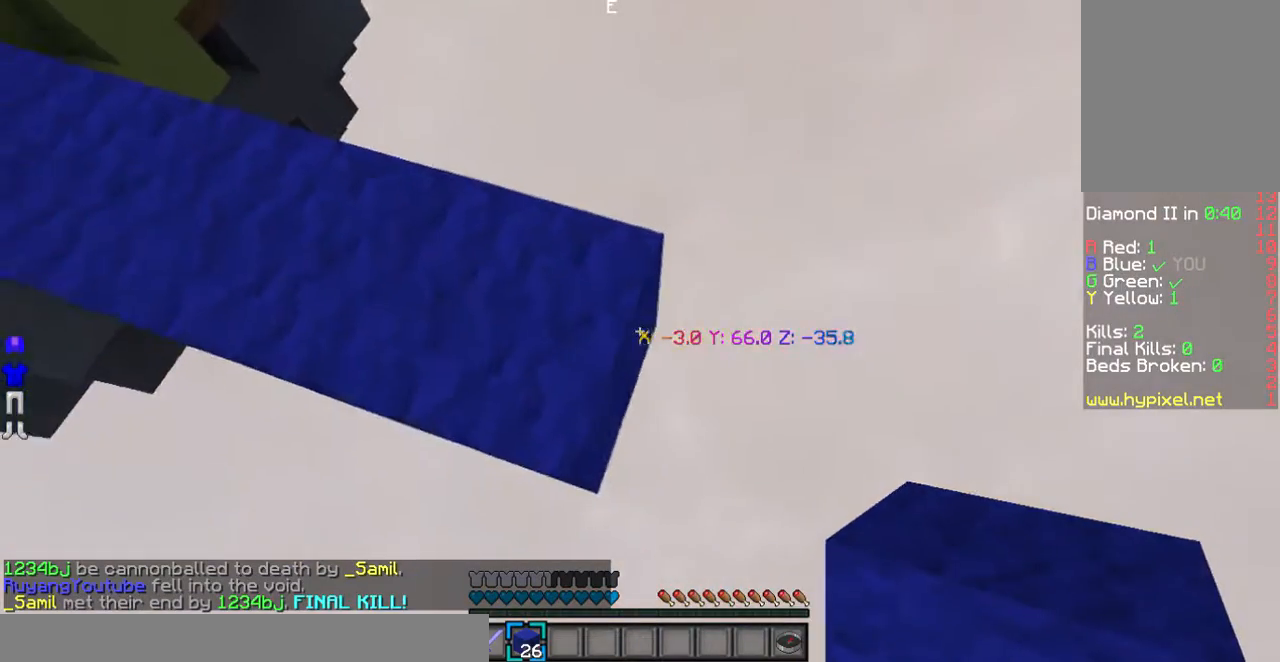
{"keys": ["d", "s"], "mouse": [], "events": [[33, "d", "down"], [33, "s", "down"], [167, "mouse_right", "down"], [268, "mouse_right", "up"]]}
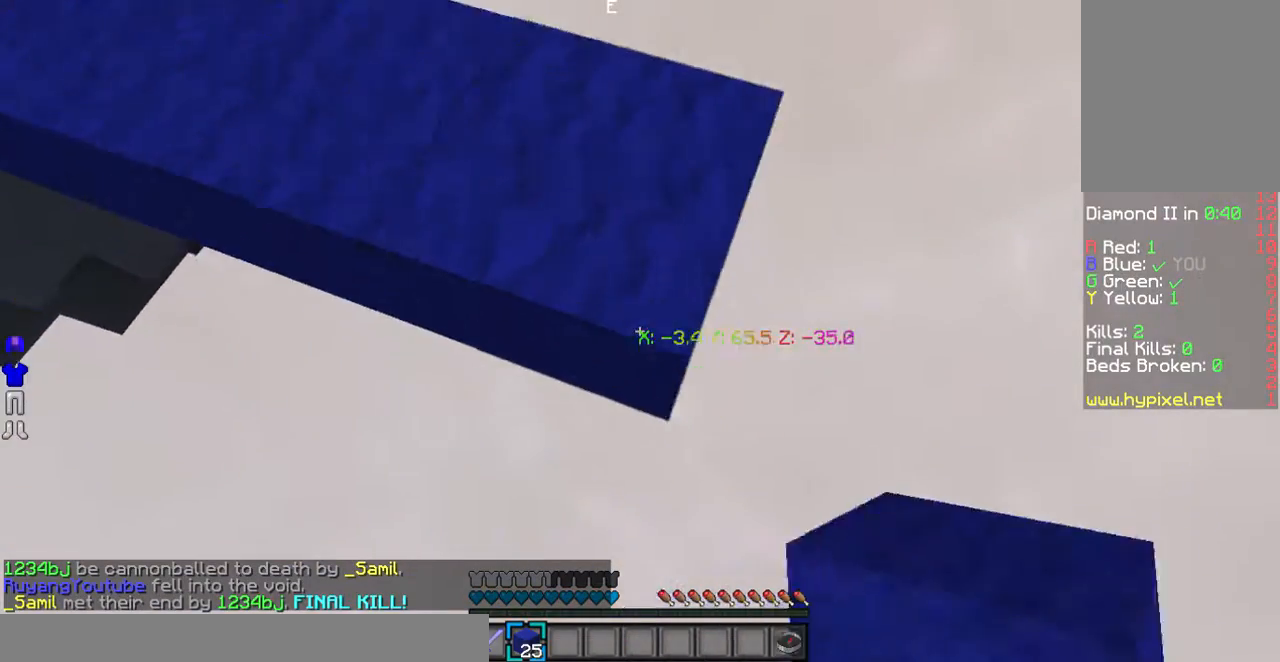
{"keys": [], "mouse": [], "events": [[100, "mouse_right", "down"], [234, "mouse_right", "up"], [503, "d", "up"], [503, "s", "up"]]}